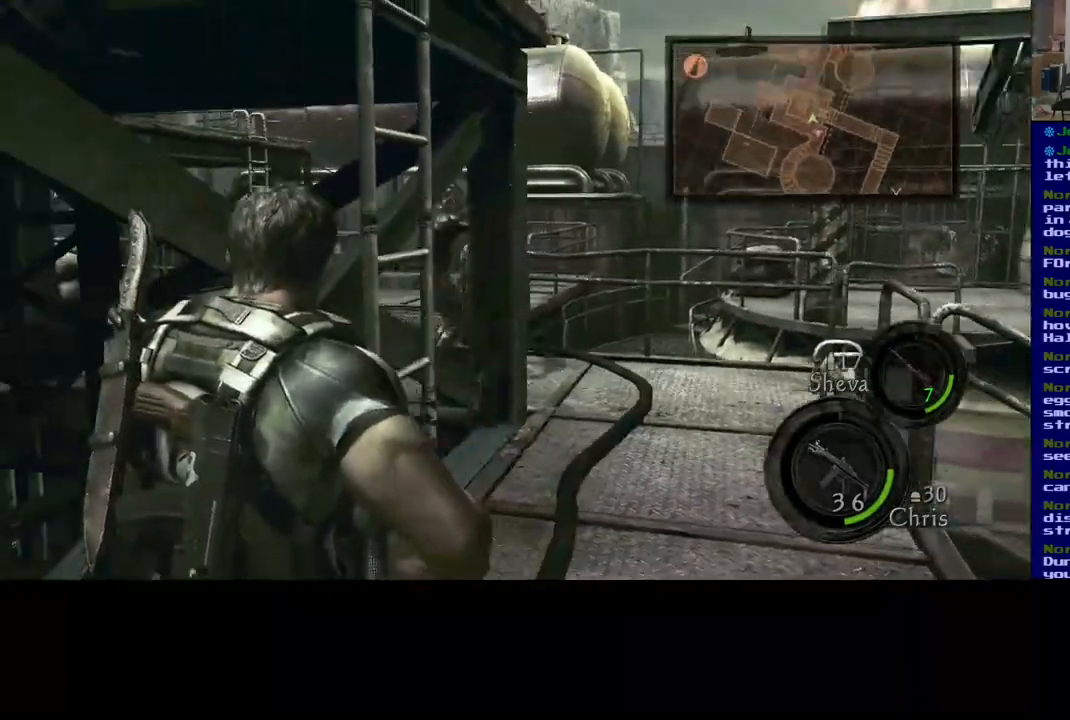
Gameplay with a controller (Xbox layout); each line is a JSON object with the inputs held at the frame after it (dt_ms = milliseconds from this image to that frame). "events" lists button and stick changes between this image and that frame as [ms after this image, input, new state], when the widget could be followed in between. Not read: L2 R2.
{"dt_ms": 500, "buttons": [], "left_stick": "center", "right_stick": "right", "events": [[67, "right_stick", "right"], [417, "left_stick", "center"]]}
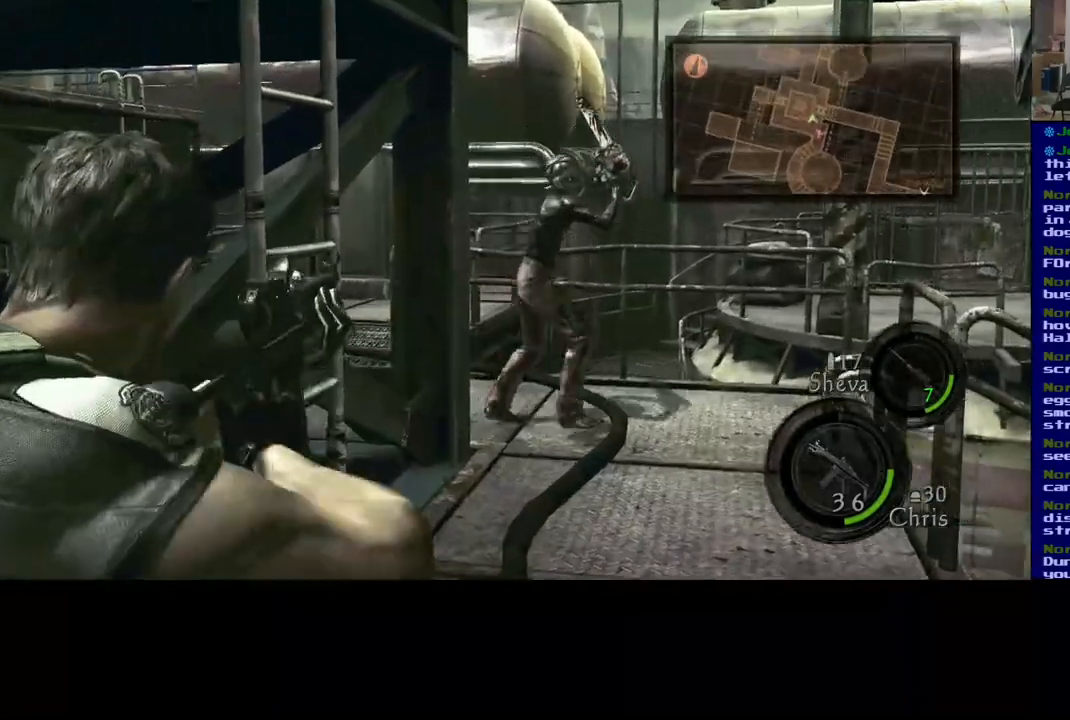
{"dt_ms": 500, "buttons": [], "left_stick": "center", "right_stick": "left", "events": [[367, "right_stick", "center"], [467, "right_stick", "left"]]}
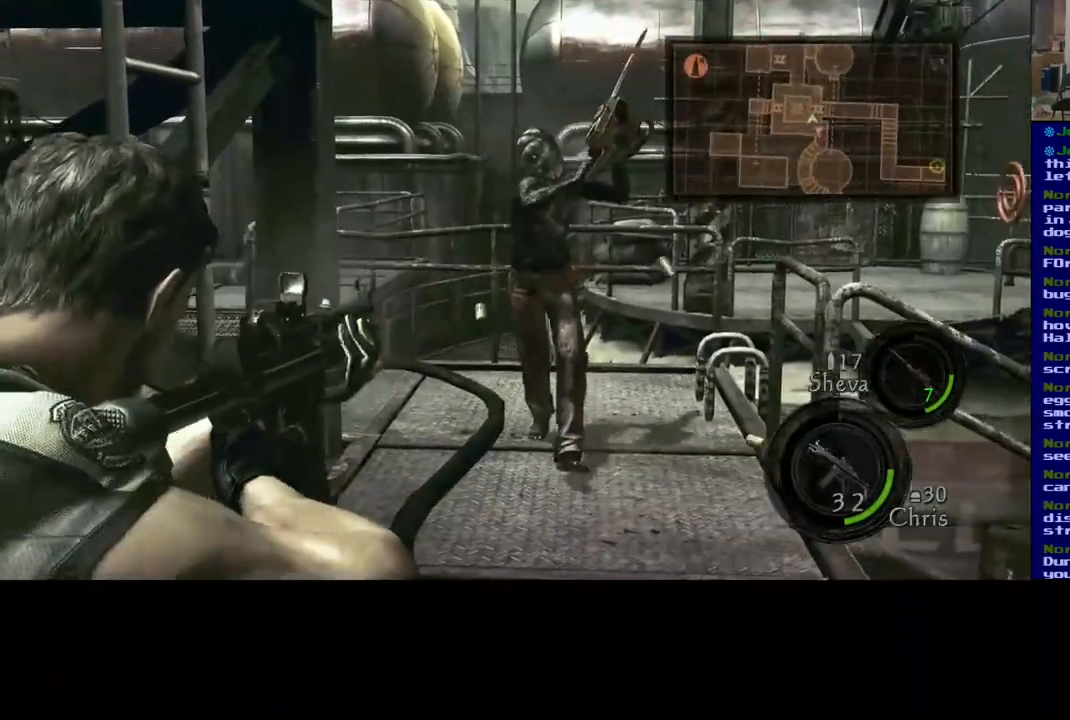
{"dt_ms": 500, "buttons": [], "left_stick": "down", "right_stick": "center", "events": [[17, "right_stick", "center"], [67, "right_stick", "right"], [233, "right_stick", "left"], [417, "left_stick", "down"], [433, "right_stick", "center"]]}
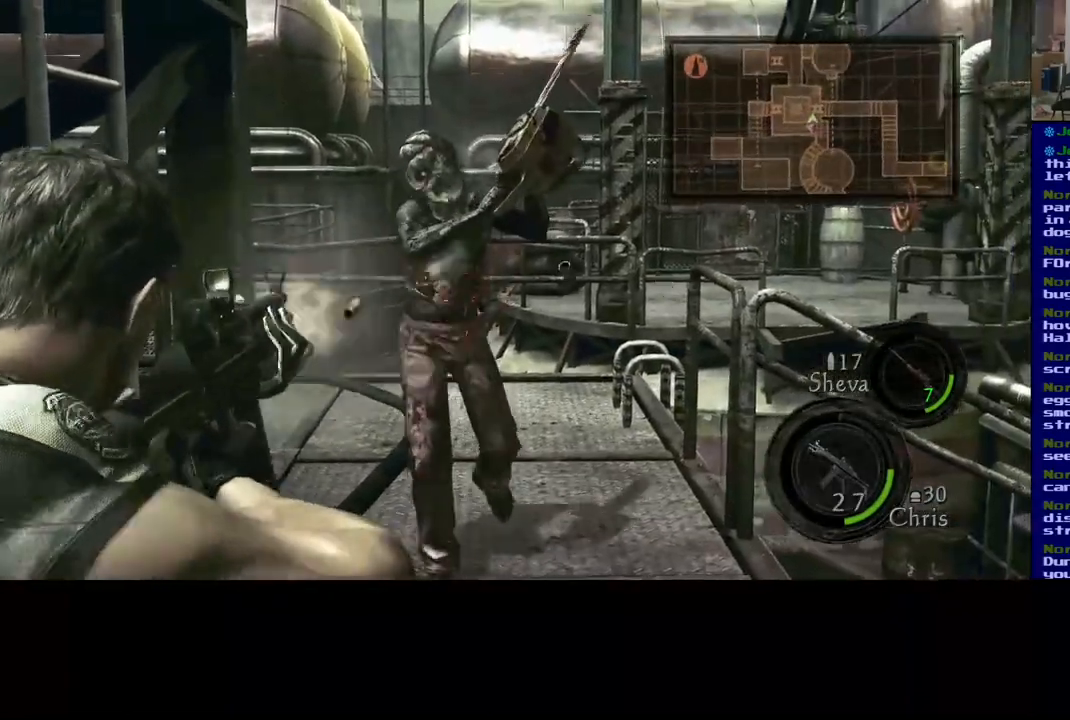
{"dt_ms": 500, "buttons": [], "left_stick": "down-left", "right_stick": "left", "events": [[83, "right_stick", "down-left"], [167, "left_stick", "down-left"], [200, "right_stick", "left"]]}
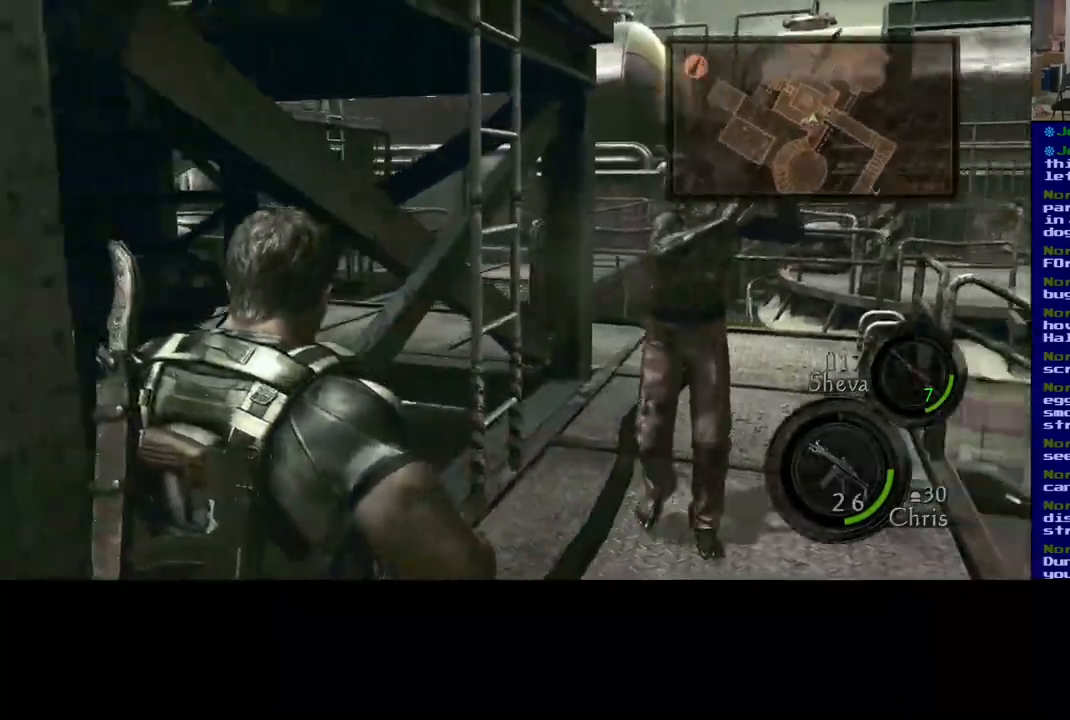
{"dt_ms": 500, "buttons": ["L3"], "left_stick": "up", "right_stick": "left", "events": [[333, "left_stick", "up-left"], [350, "L3", "down"], [417, "left_stick", "up"]]}
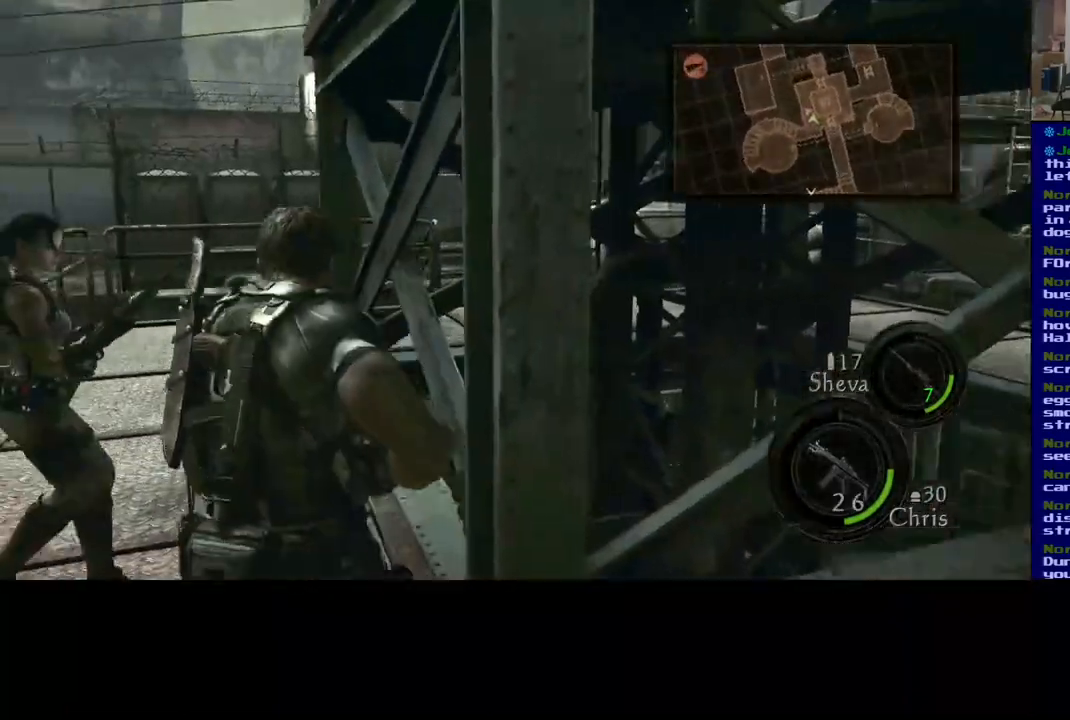
{"dt_ms": 500, "buttons": ["L3"], "left_stick": "up-right", "right_stick": "right", "events": [[250, "right_stick", "center"], [383, "right_stick", "right"], [450, "left_stick", "up-right"]]}
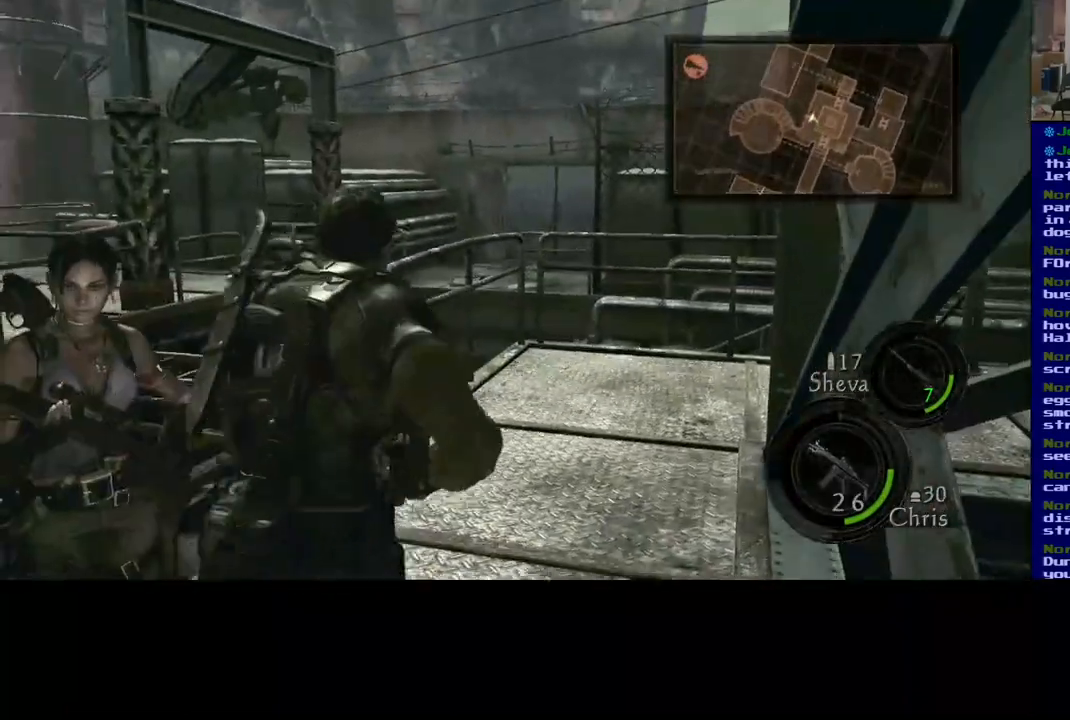
{"dt_ms": 500, "buttons": ["L3"], "left_stick": "up-right", "right_stick": "center", "events": [[300, "right_stick", "center"]]}
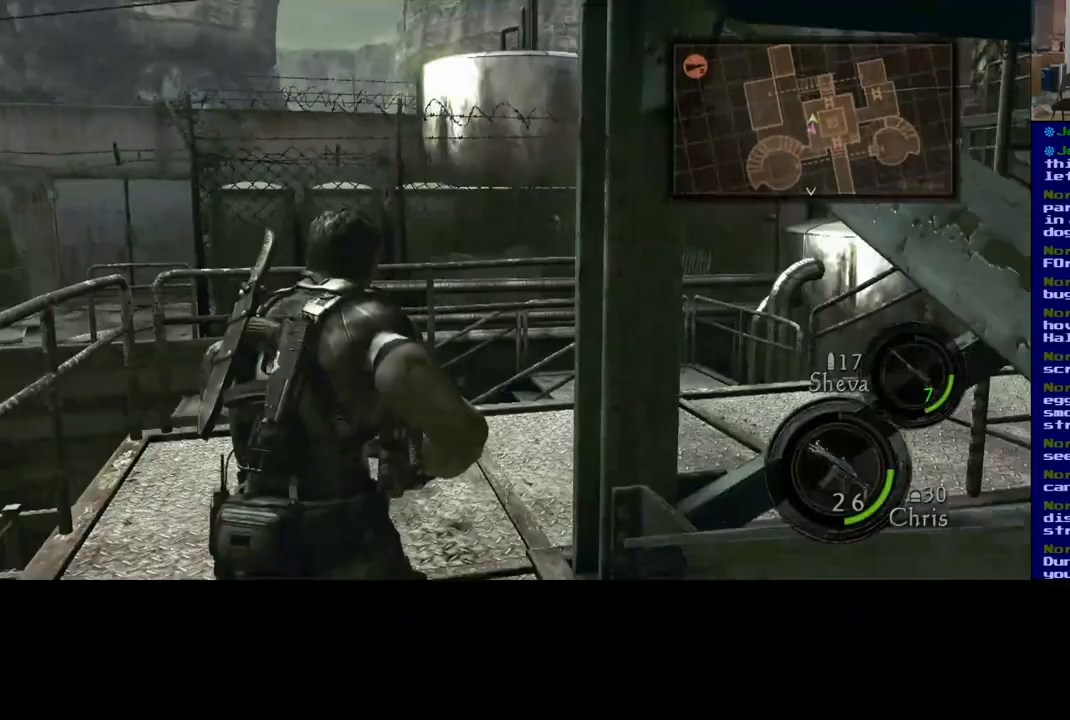
{"dt_ms": 500, "buttons": ["L3"], "left_stick": "up-right", "right_stick": "right", "events": [[183, "right_stick", "right"]]}
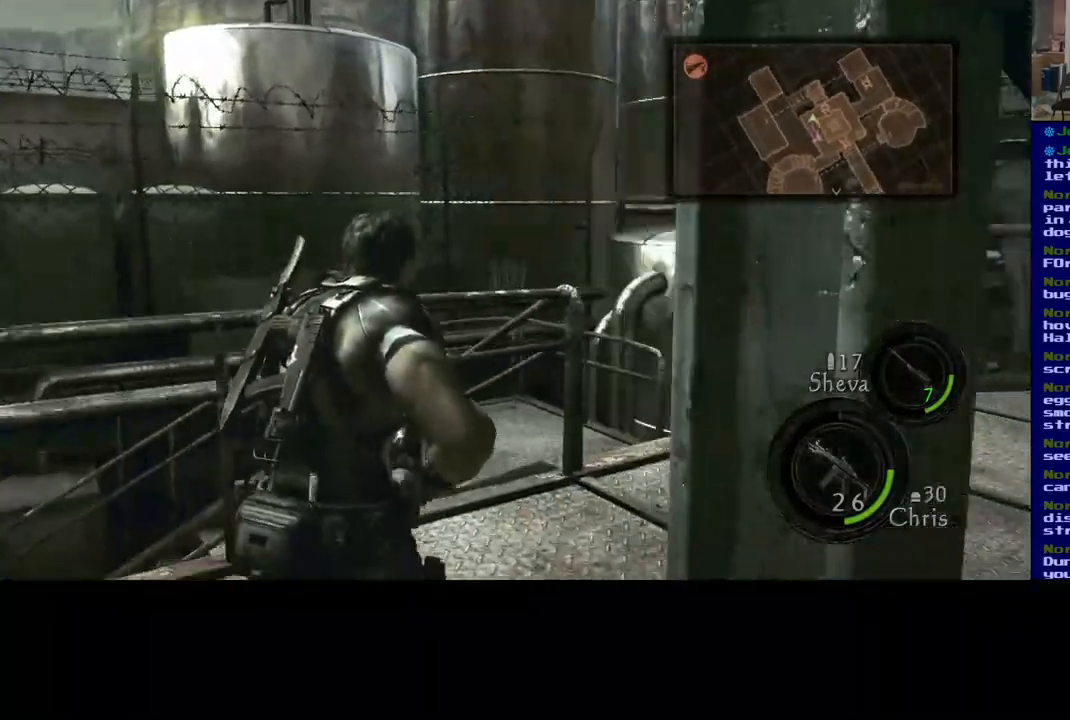
{"dt_ms": 500, "buttons": ["L3"], "left_stick": "up-right", "right_stick": "left", "events": [[367, "right_stick", "left"]]}
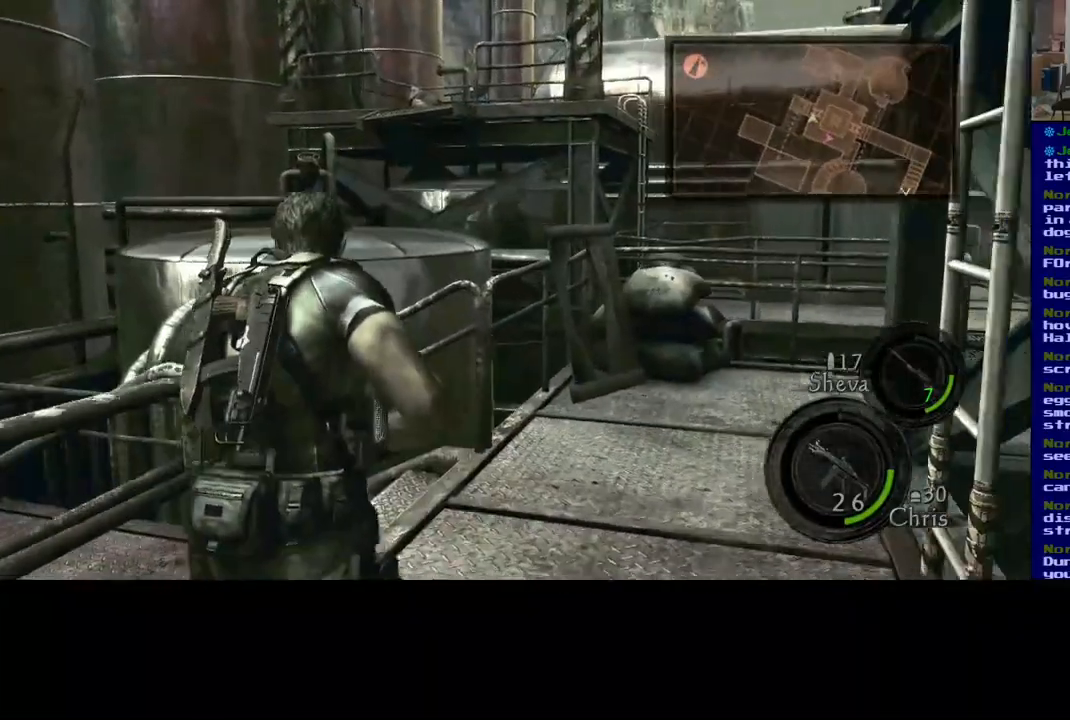
{"dt_ms": 500, "buttons": ["L3"], "left_stick": "up-right", "right_stick": "left", "events": []}
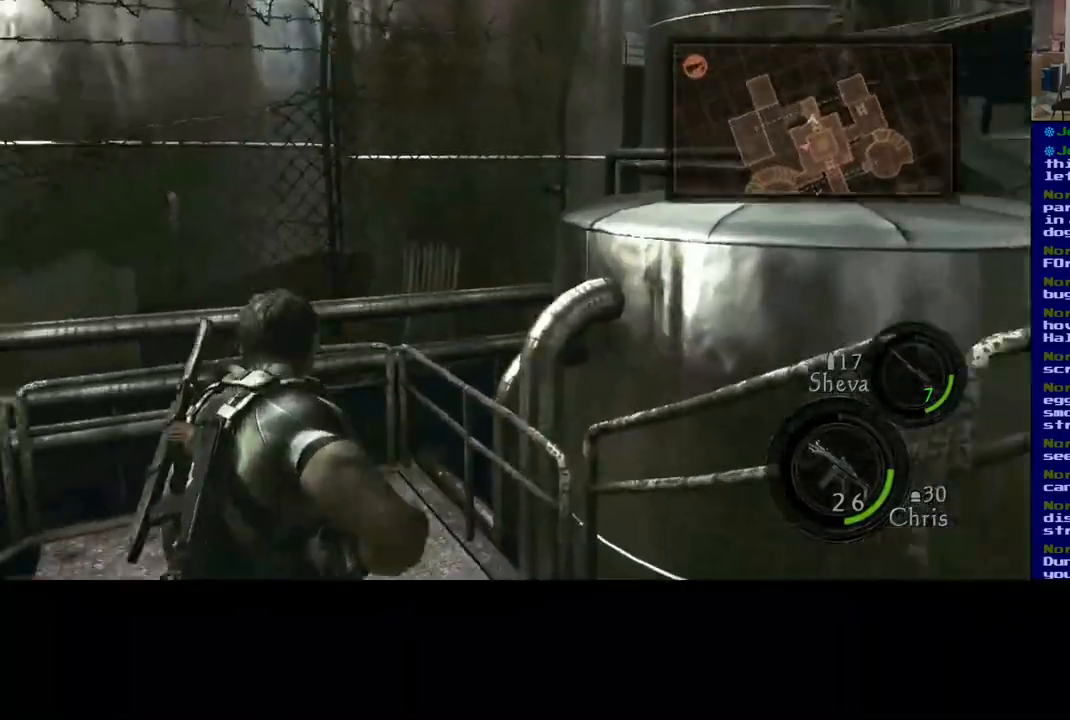
{"dt_ms": 500, "buttons": ["L3"], "left_stick": "up-right", "right_stick": "left", "events": [[167, "right_stick", "center"], [350, "right_stick", "left"]]}
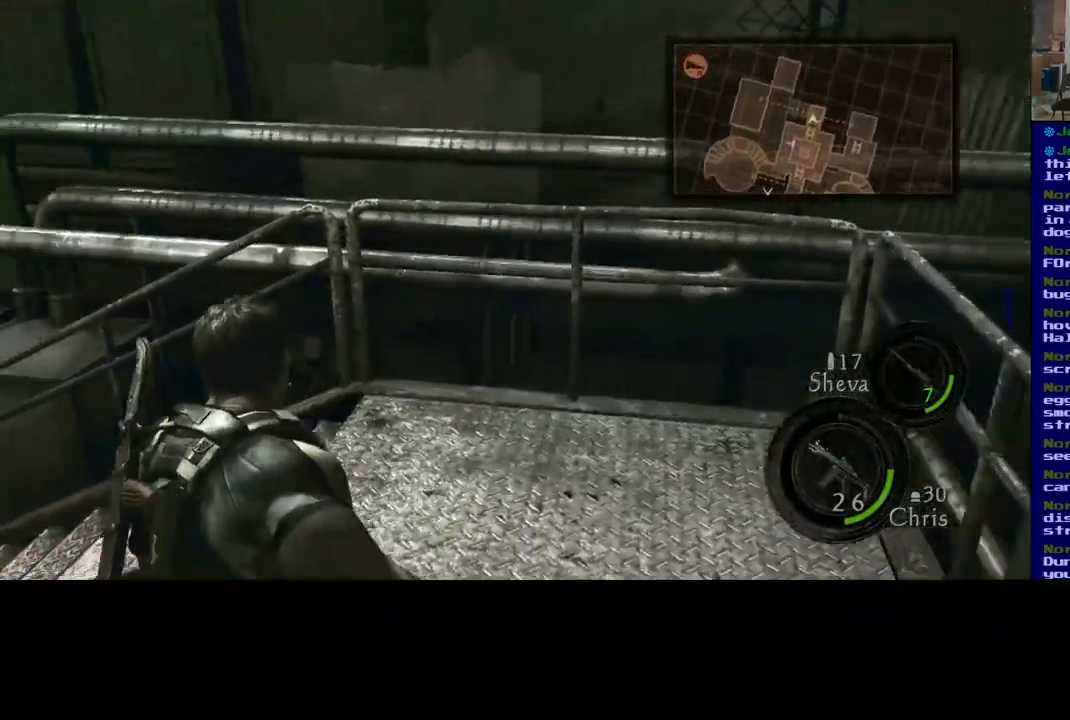
{"dt_ms": 500, "buttons": [], "left_stick": "up-right", "right_stick": "left", "events": [[433, "L3", "up"]]}
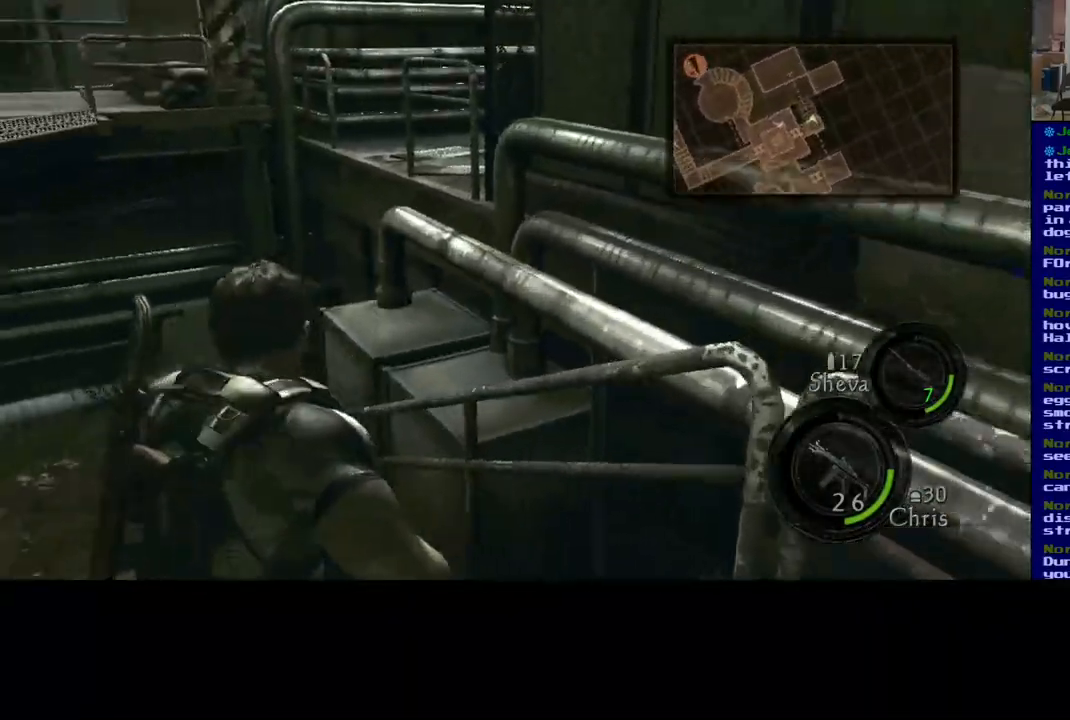
{"dt_ms": 500, "buttons": [], "left_stick": "up-right", "right_stick": "up-left", "events": [[383, "right_stick", "up-left"]]}
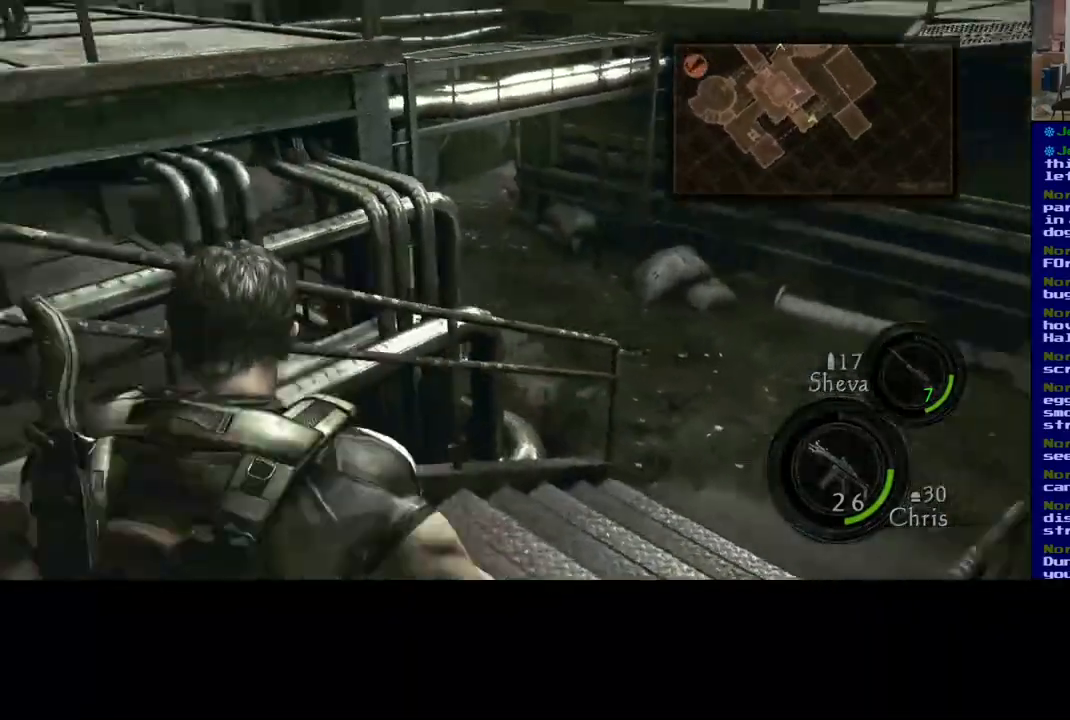
{"dt_ms": 500, "buttons": [], "left_stick": "down-right", "right_stick": "center", "events": [[150, "left_stick", "right"], [467, "left_stick", "down-right"], [500, "right_stick", "center"]]}
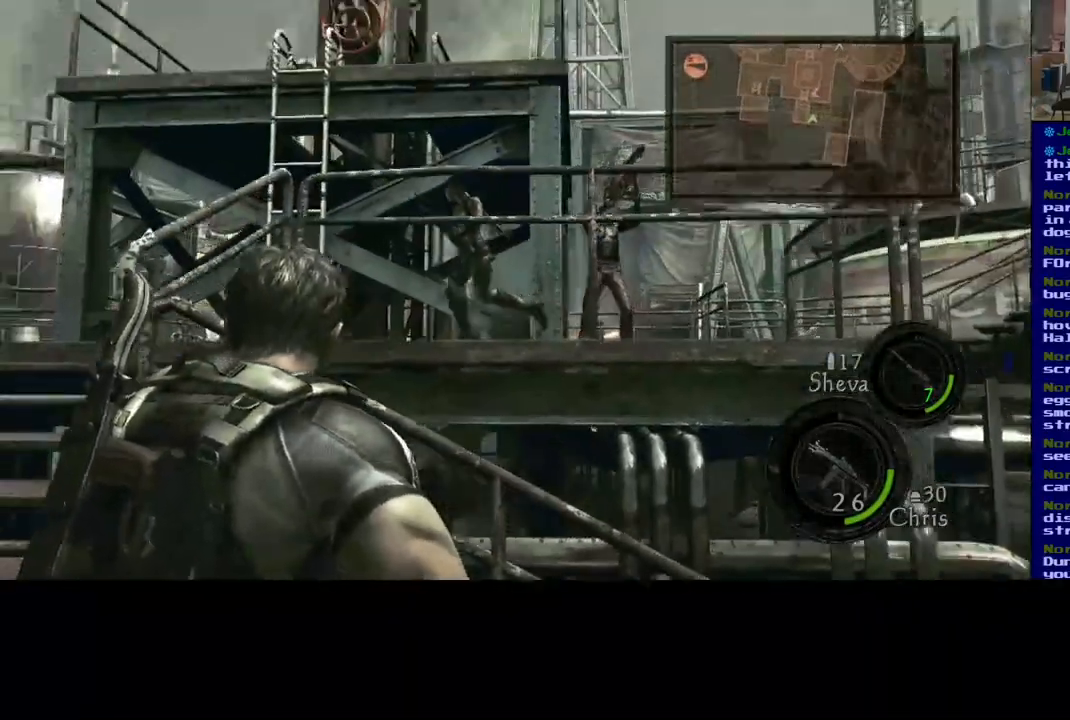
{"dt_ms": 500, "buttons": [], "left_stick": "center", "right_stick": "left", "events": [[183, "right_stick", "down-right"], [200, "left_stick", "center"], [283, "right_stick", "down-left"], [433, "right_stick", "left"]]}
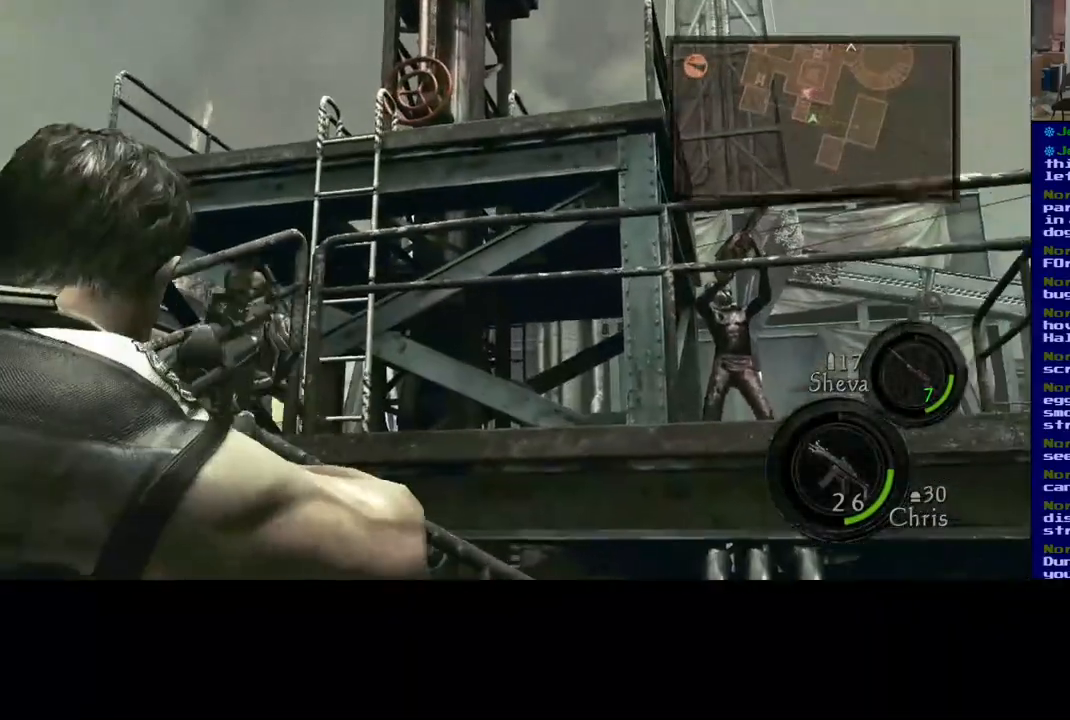
{"dt_ms": 500, "buttons": [], "left_stick": "center", "right_stick": "left", "events": [[83, "right_stick", "down-left"], [350, "right_stick", "left"]]}
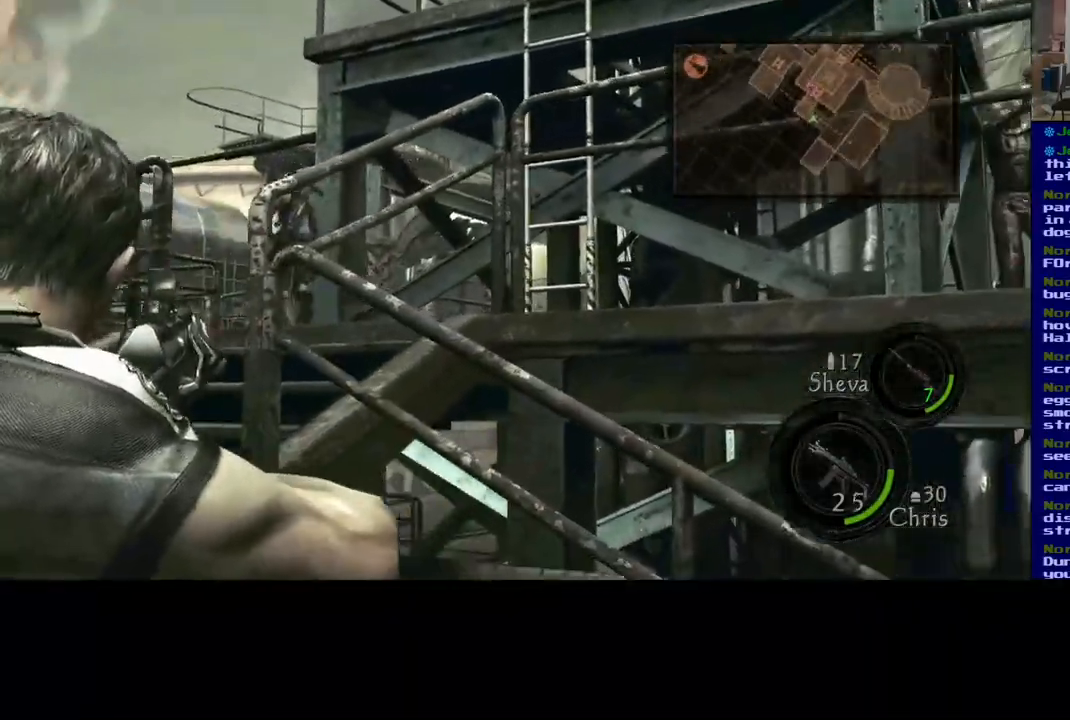
{"dt_ms": 1000, "buttons": [], "left_stick": "center", "right_stick": "right"}
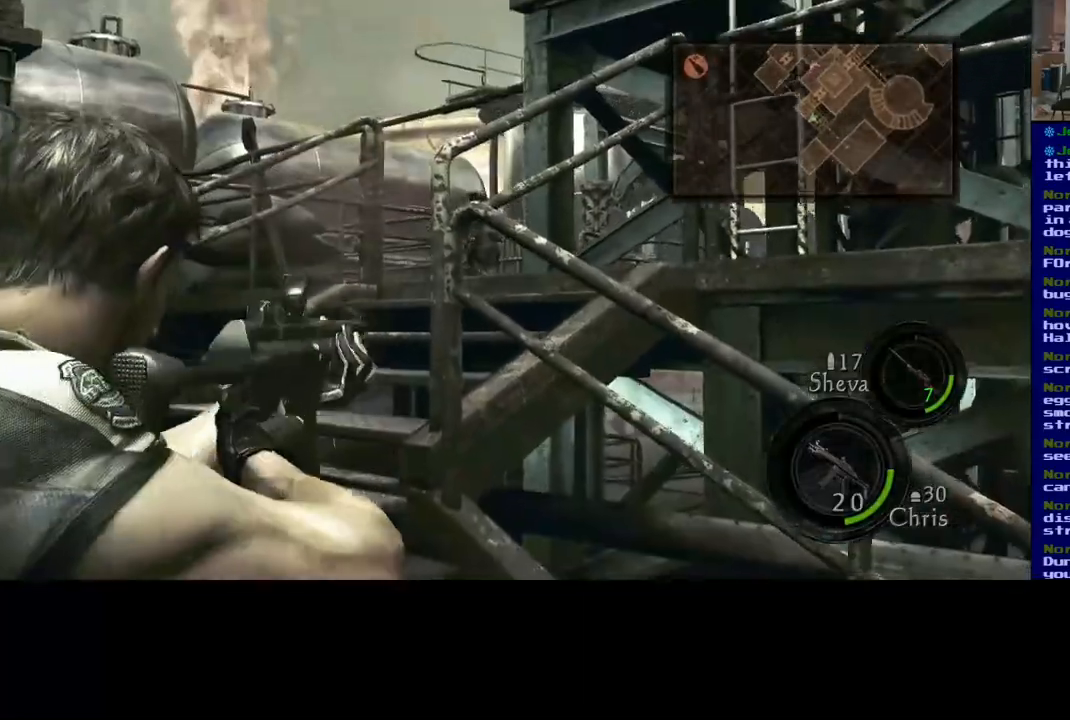
{"dt_ms": 500, "buttons": [], "left_stick": "center", "right_stick": "left", "events": [[233, "right_stick", "up-right"], [467, "right_stick", "left"]]}
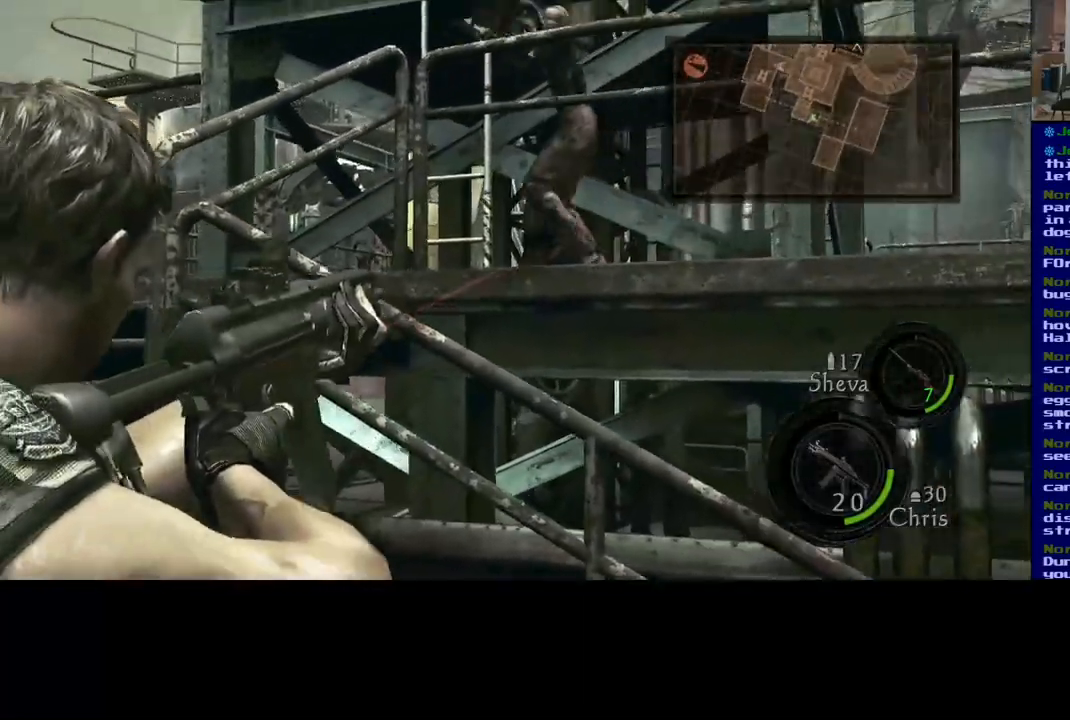
{"dt_ms": 500, "buttons": [], "left_stick": "center", "right_stick": "center", "events": [[467, "right_stick", "center"]]}
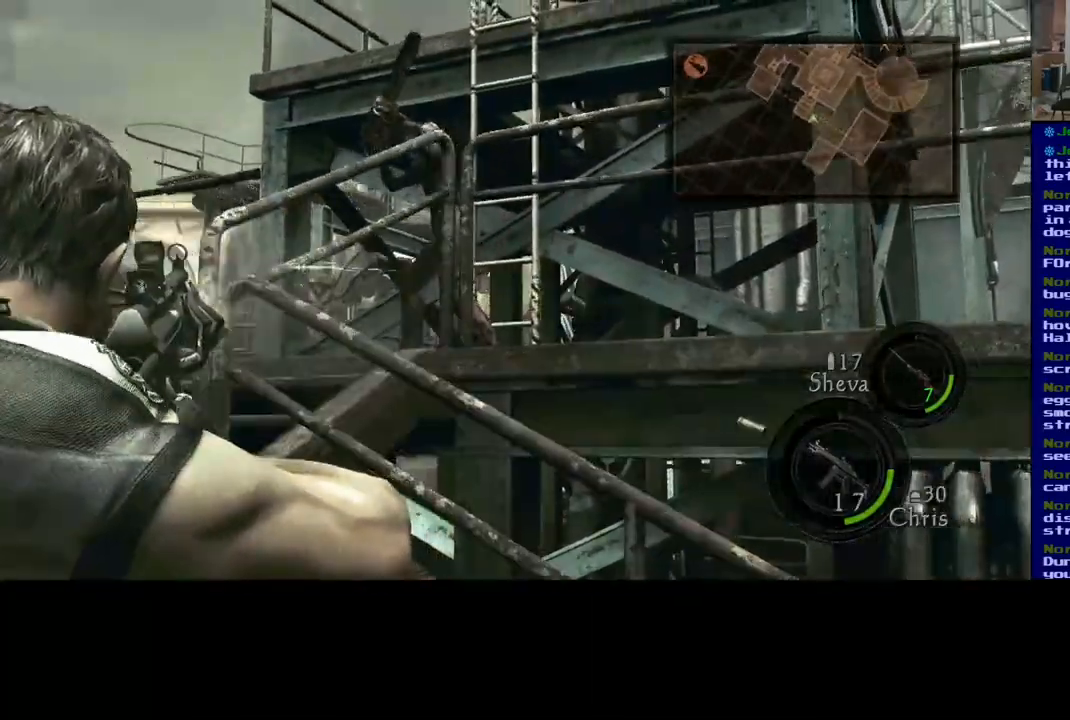
{"dt_ms": 500, "buttons": [], "left_stick": "center", "right_stick": "left", "events": [[400, "right_stick", "left"]]}
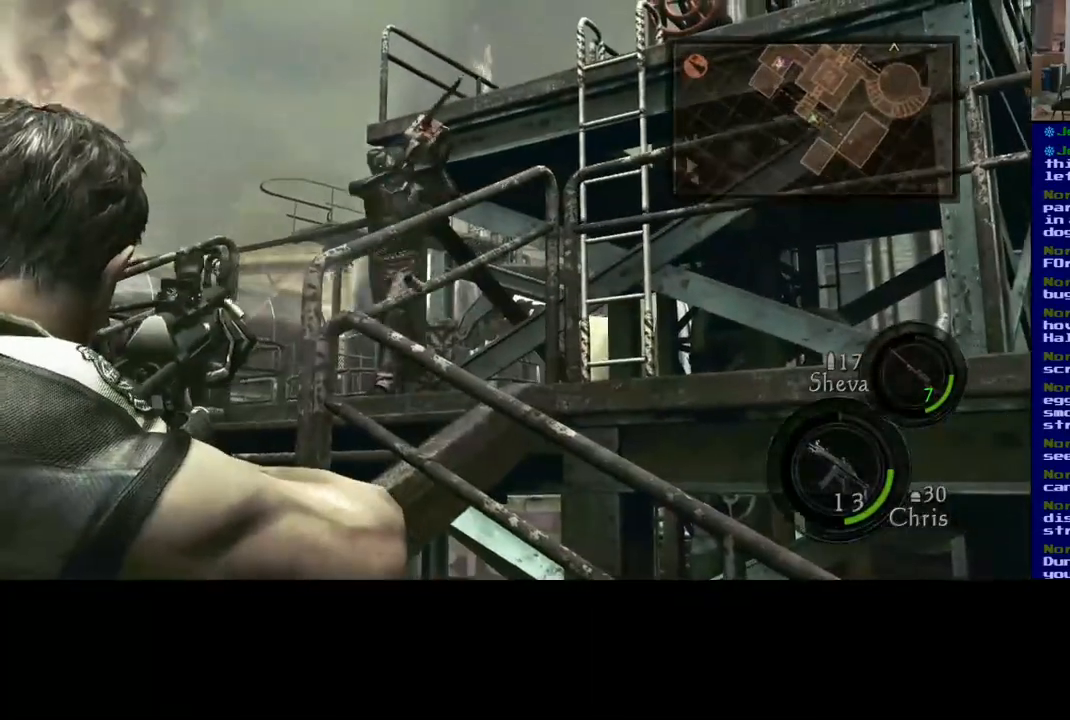
{"dt_ms": 500, "buttons": [], "left_stick": "center", "right_stick": "up-right", "events": [[100, "right_stick", "center"], [317, "right_stick", "left"], [383, "right_stick", "center"], [433, "right_stick", "up-right"]]}
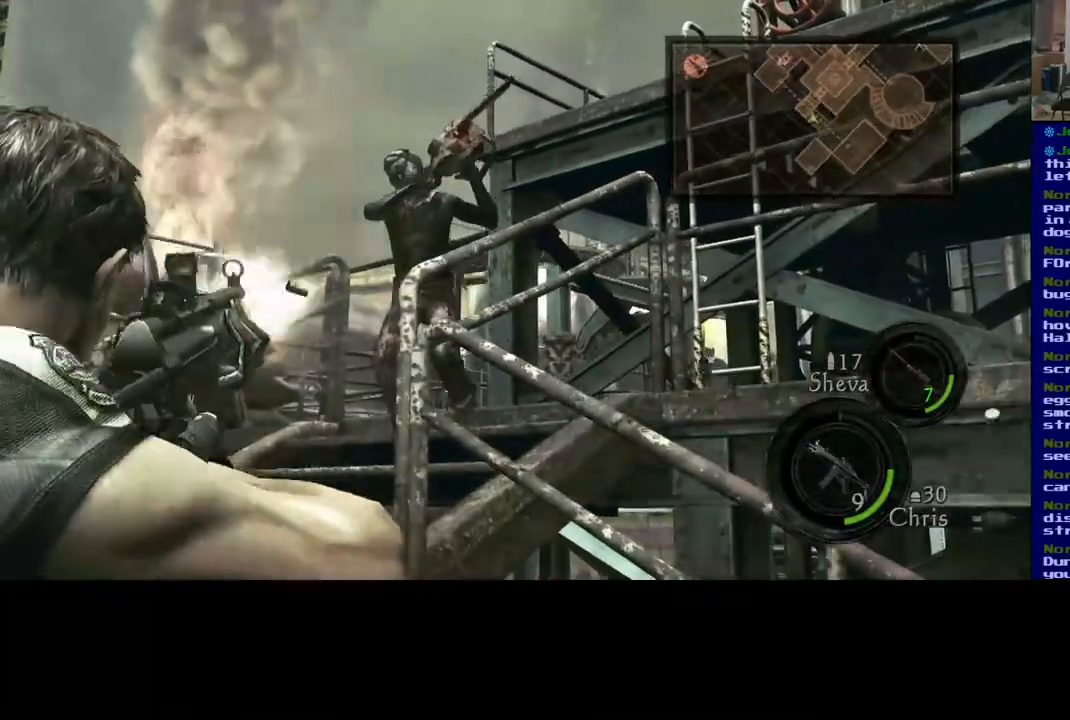
{"dt_ms": 500, "buttons": [], "left_stick": "center", "right_stick": "center", "events": [[100, "right_stick", "center"], [150, "right_stick", "down-left"], [450, "right_stick", "center"]]}
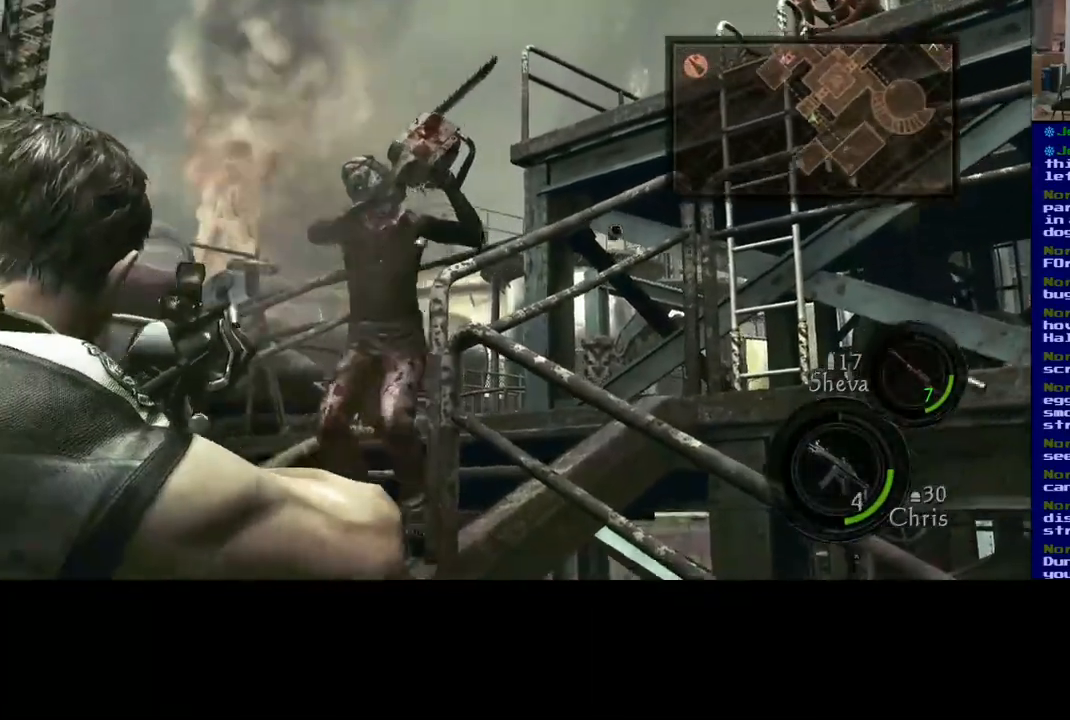
{"dt_ms": 500, "buttons": [], "left_stick": "center", "right_stick": "left", "events": [[117, "right_stick", "right"], [283, "right_stick", "left"]]}
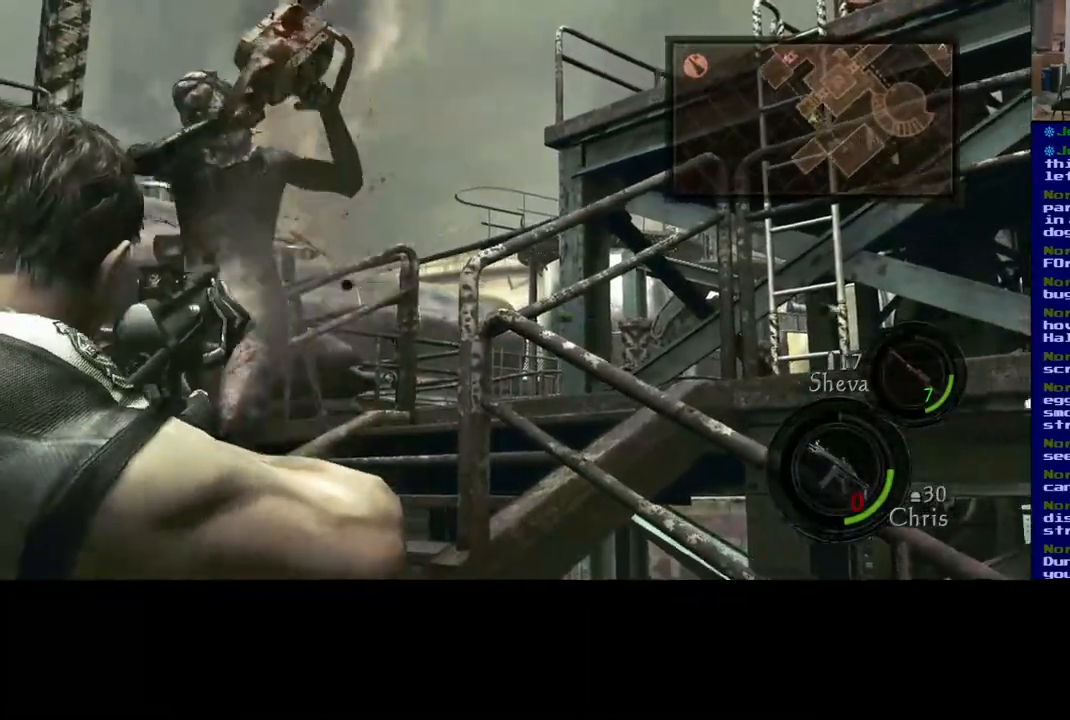
{"dt_ms": 500, "buttons": [], "left_stick": "right", "right_stick": "right", "events": [[83, "left_stick", "right"], [133, "right_stick", "center"], [183, "right_stick", "right"]]}
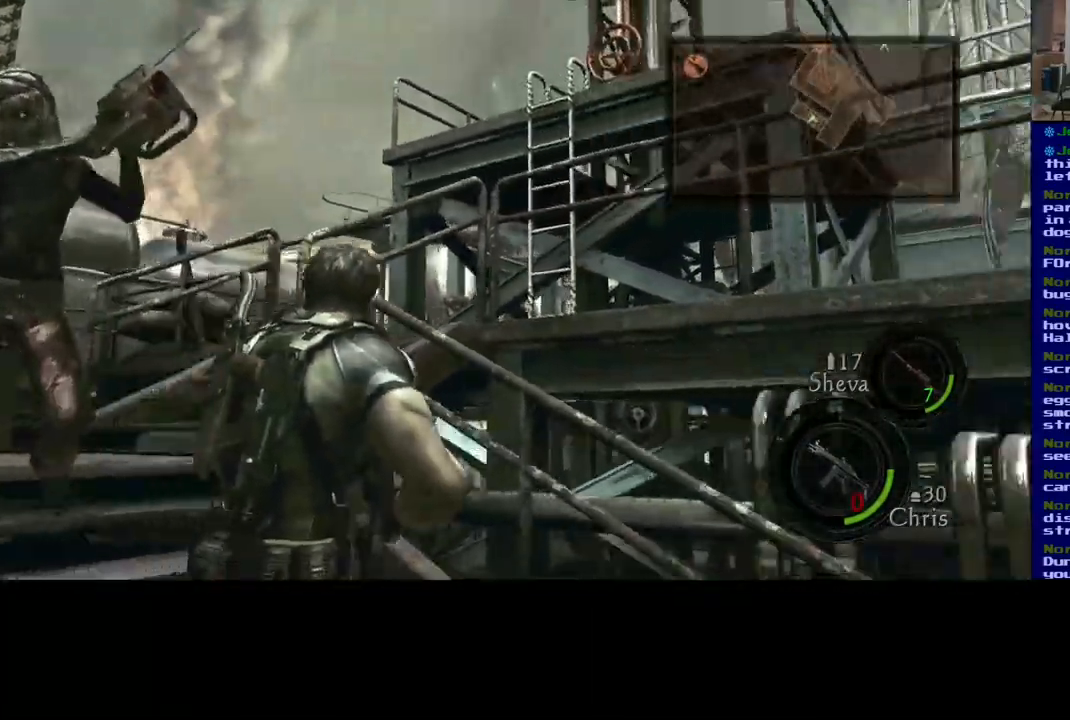
{"dt_ms": 500, "buttons": ["L3"], "left_stick": "center", "right_stick": "right", "events": [[33, "L3", "down"], [367, "left_stick", "center"]]}
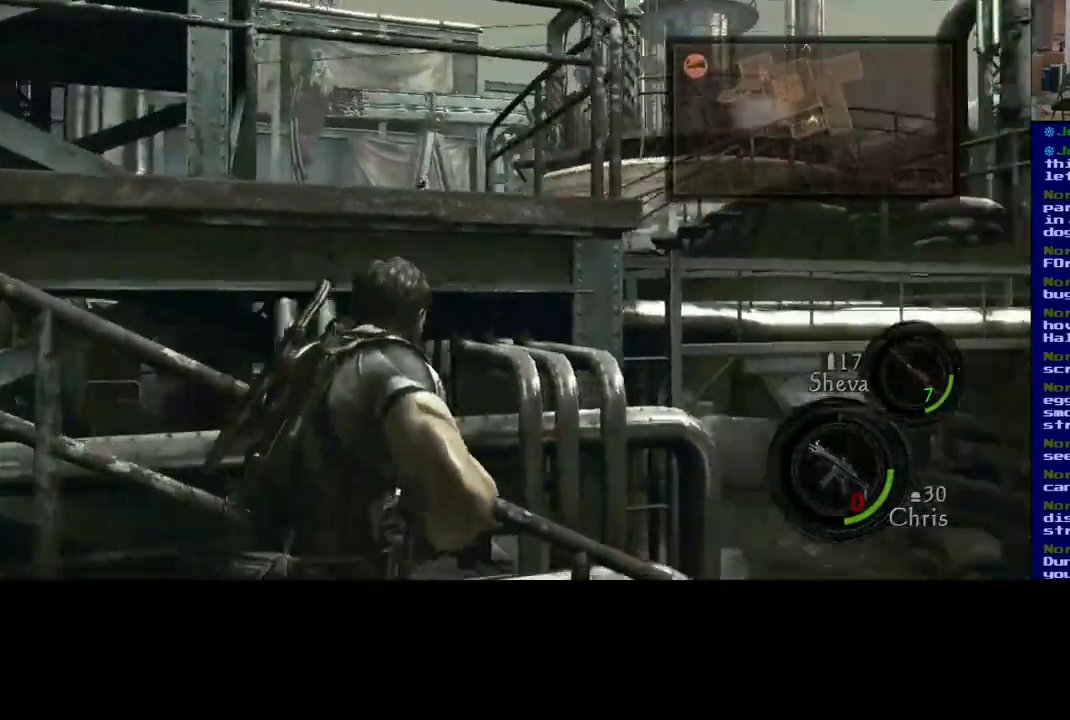
{"dt_ms": 1000, "buttons": ["L3"], "left_stick": "up-right", "right_stick": "left"}
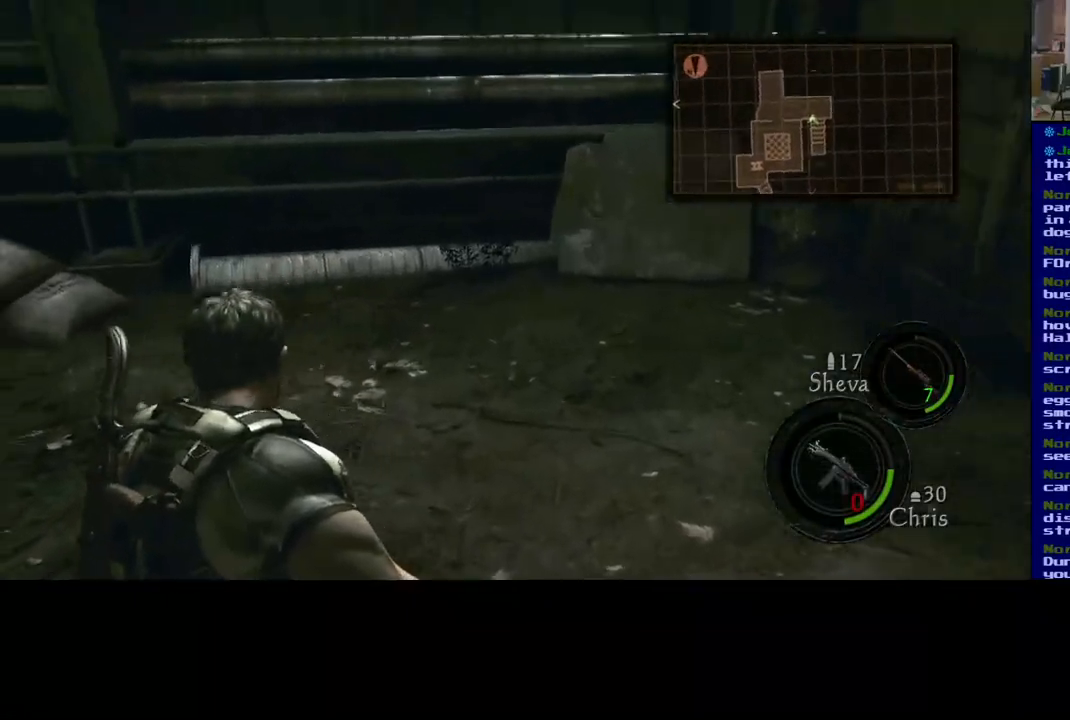
{"dt_ms": 500, "buttons": ["L3"], "left_stick": "up-right", "right_stick": "left", "events": []}
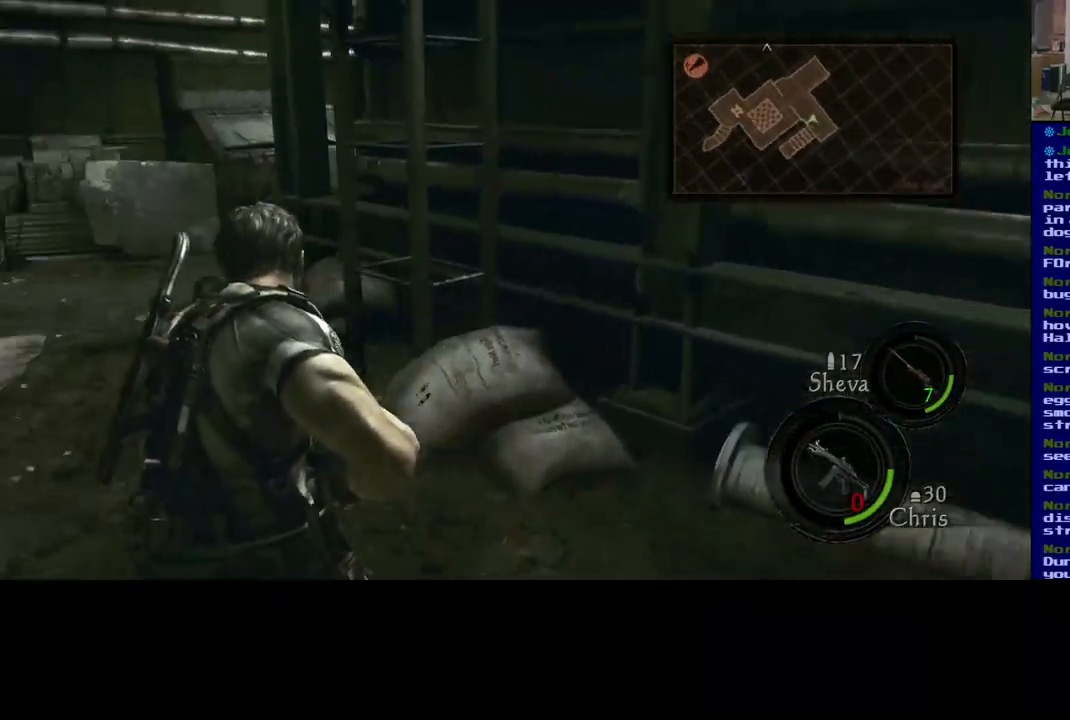
{"dt_ms": 500, "buttons": ["L3"], "left_stick": "up-right", "right_stick": "center", "events": [[200, "right_stick", "center"]]}
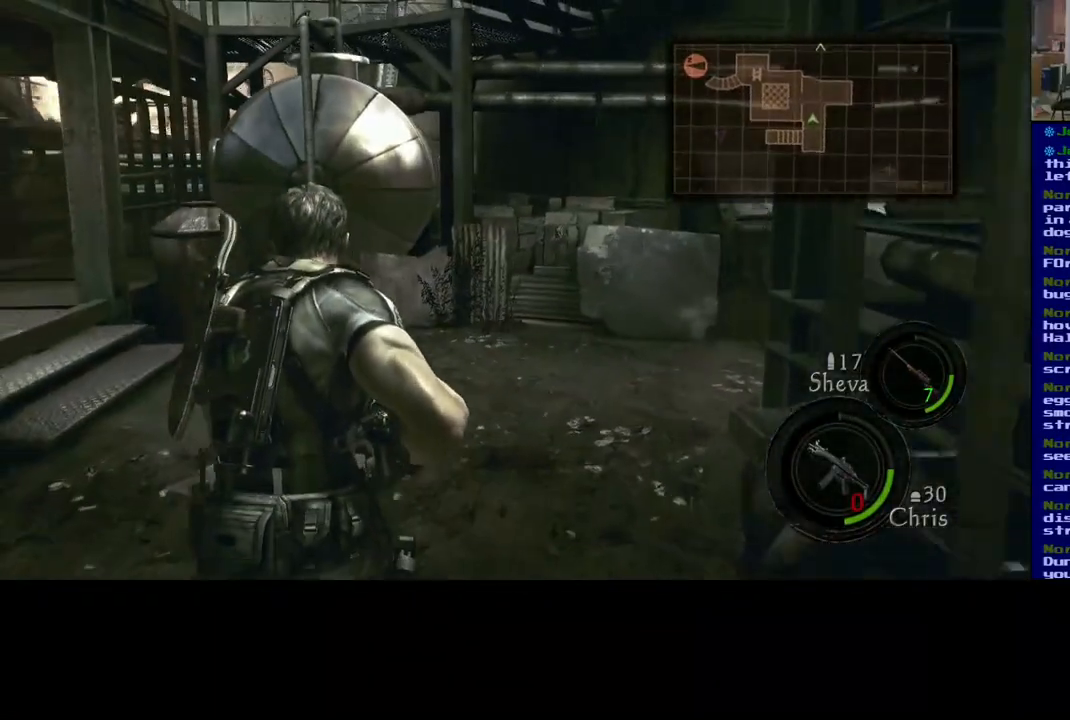
{"dt_ms": 500, "buttons": ["L3"], "left_stick": "up-right", "right_stick": "left", "events": [[333, "right_stick", "left"]]}
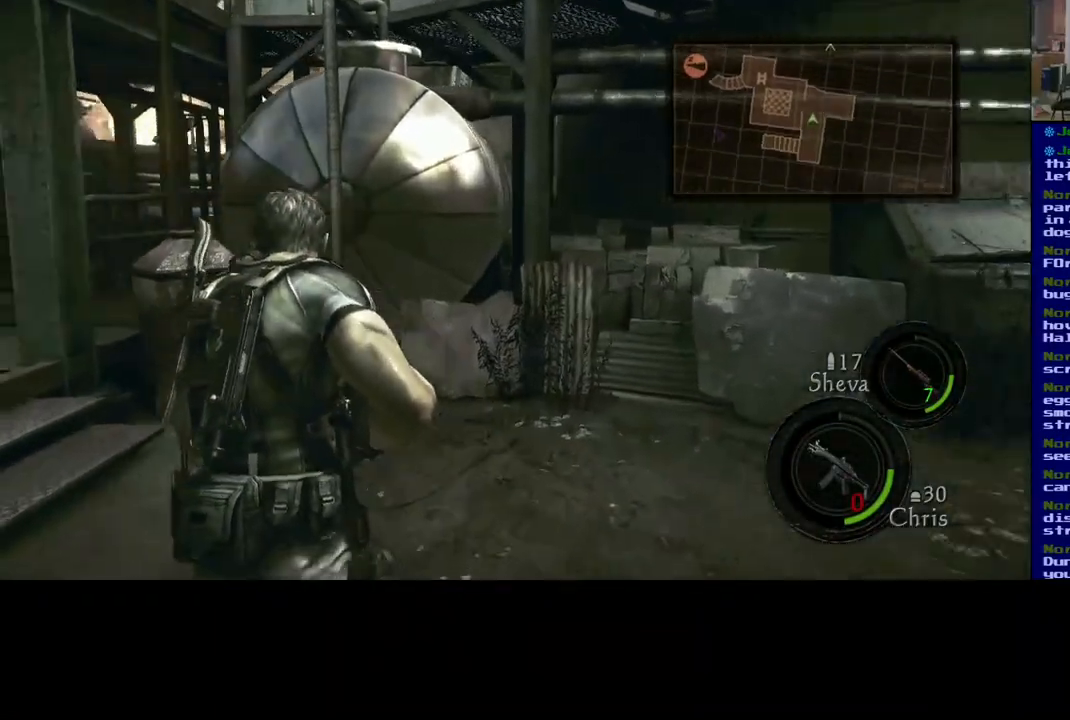
{"dt_ms": 500, "buttons": ["L3"], "left_stick": "up", "right_stick": "center", "events": [[33, "left_stick", "up"], [400, "right_stick", "center"]]}